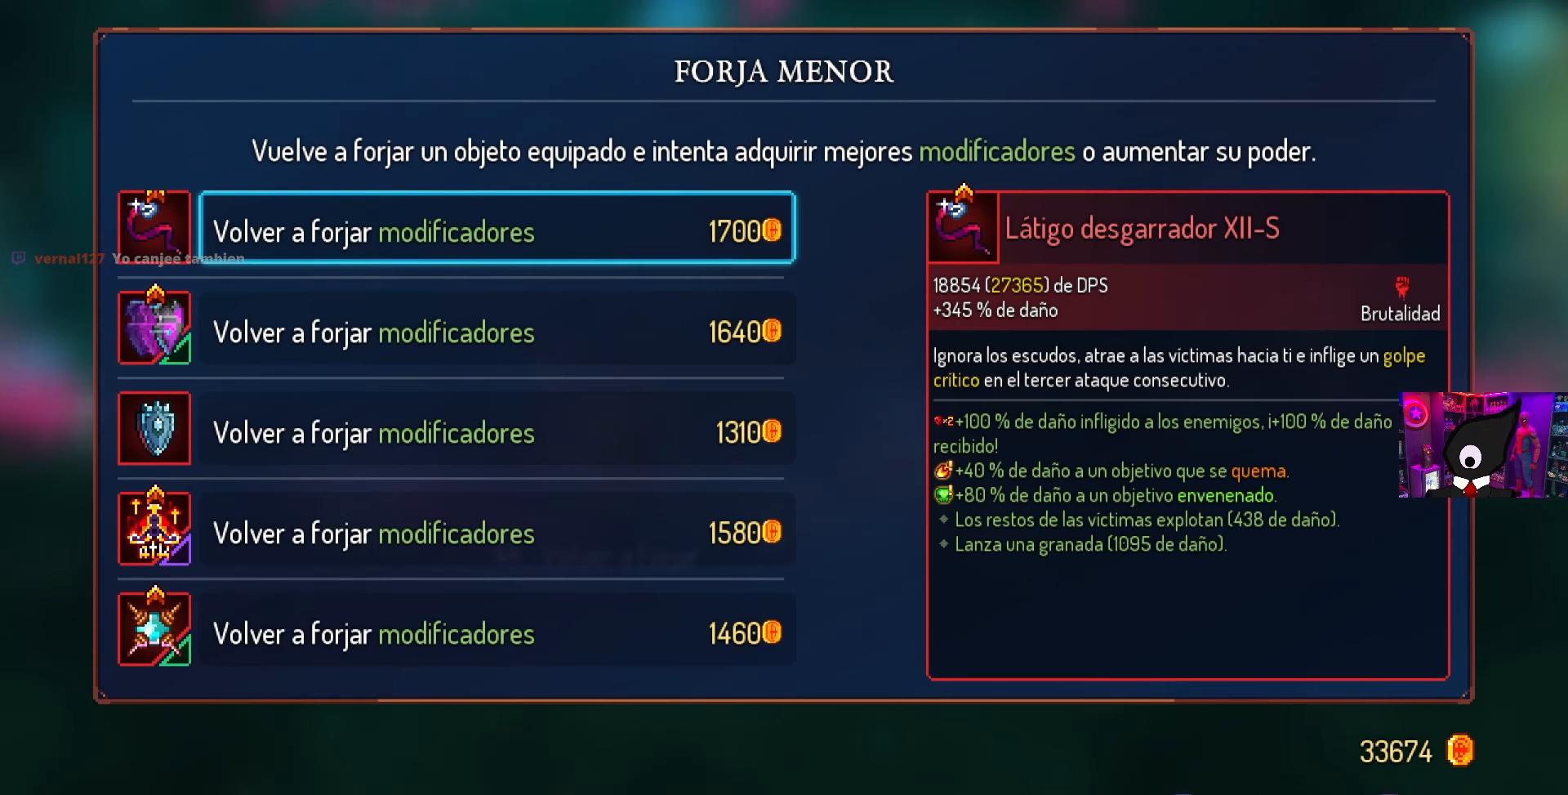
Gameplay with a controller (PlayStation layout); each line is a JSON object with the inputs held at the frame after it. "events" lists button and stick changes between this image and that frame as [ms after this image, input, new state], when the widget could be followed in between.
{"buttons": [], "left_stick": "center", "right_stick": "center", "events": []}
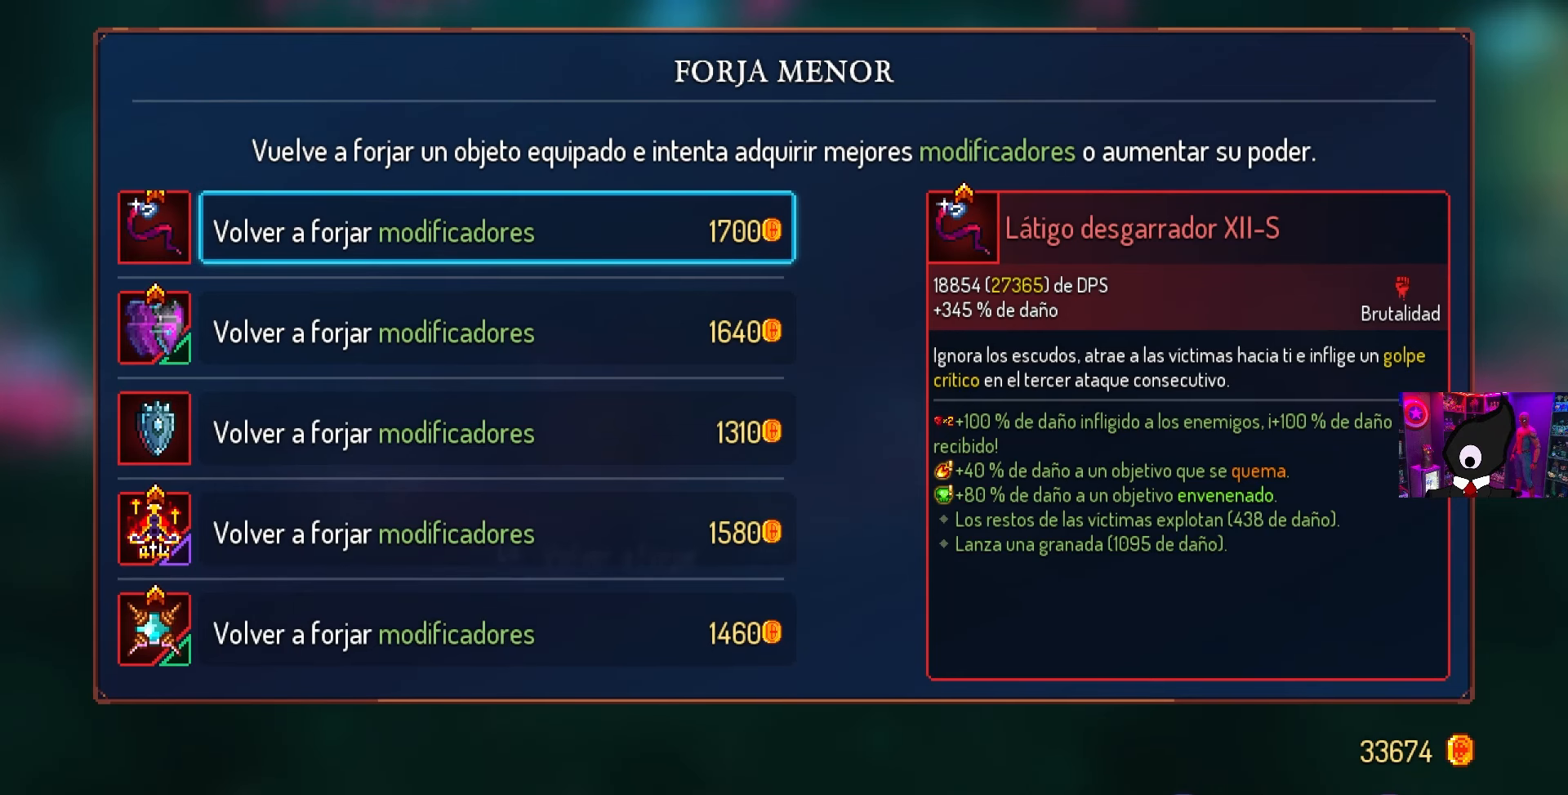
{"buttons": [], "left_stick": "center", "right_stick": "center", "events": []}
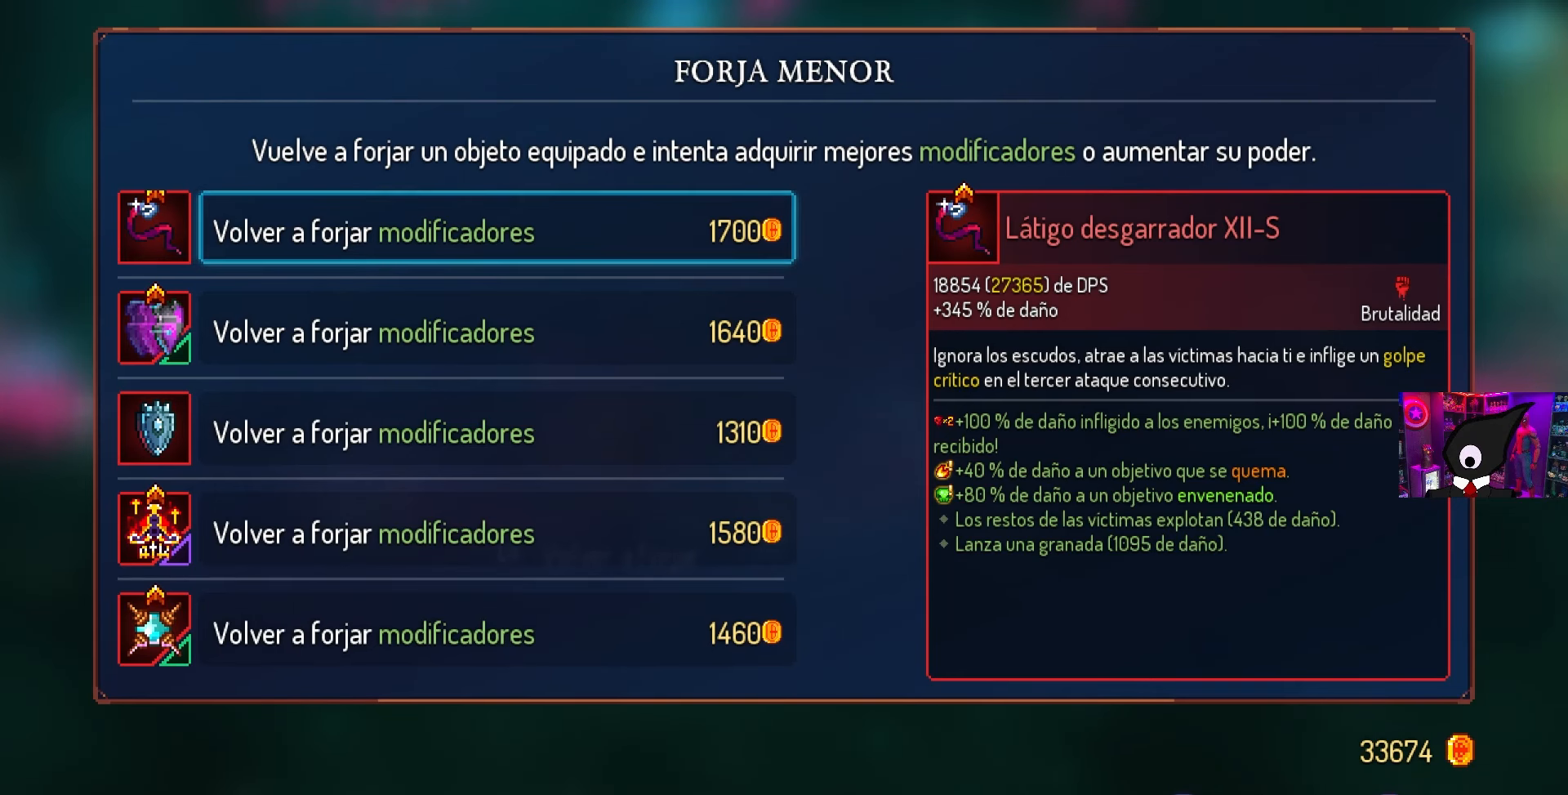
{"buttons": [], "left_stick": "center", "right_stick": "center", "events": []}
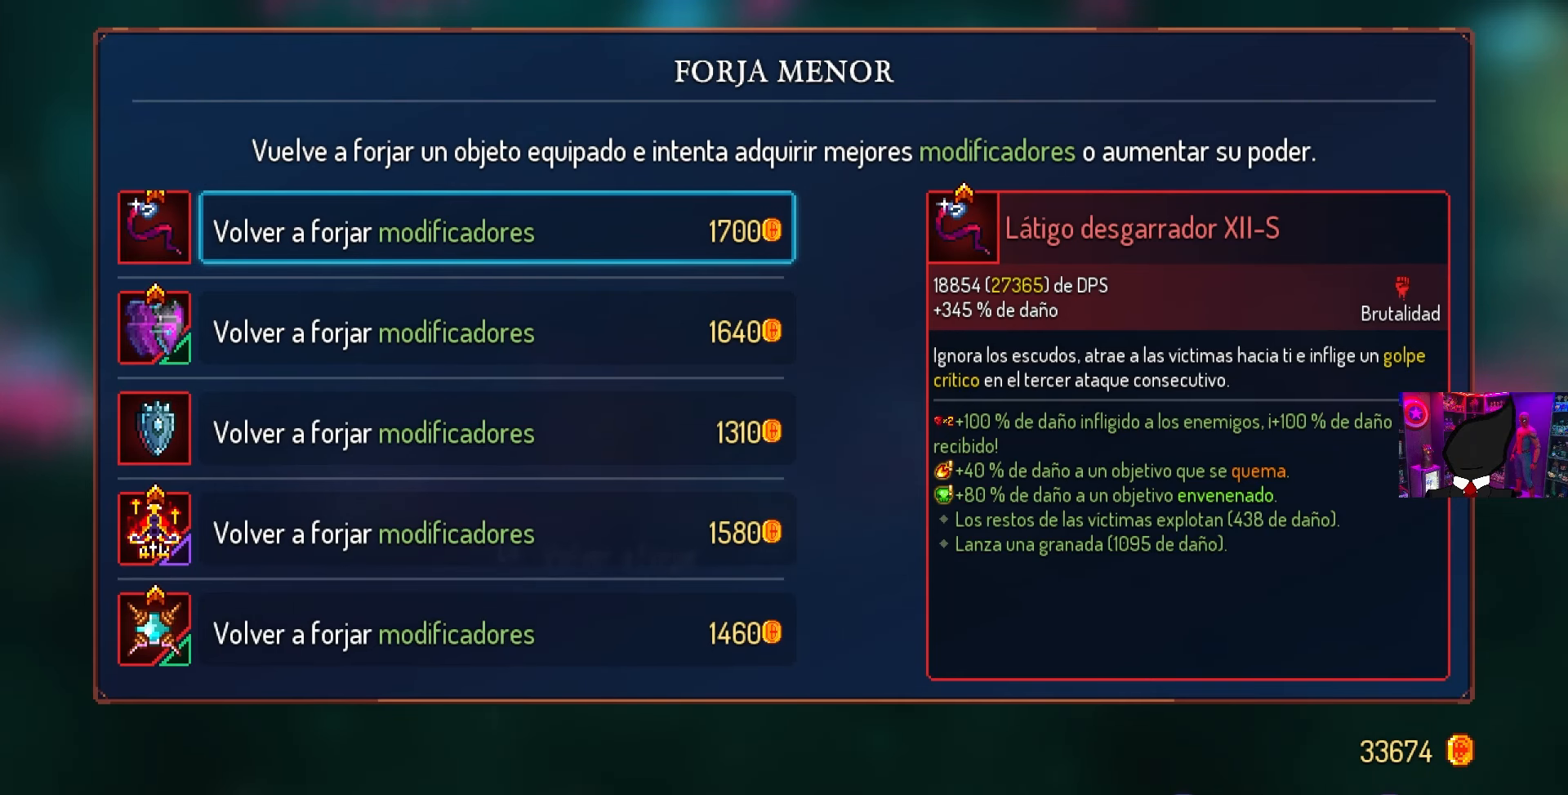
{"buttons": [], "left_stick": "center", "right_stick": "center", "events": []}
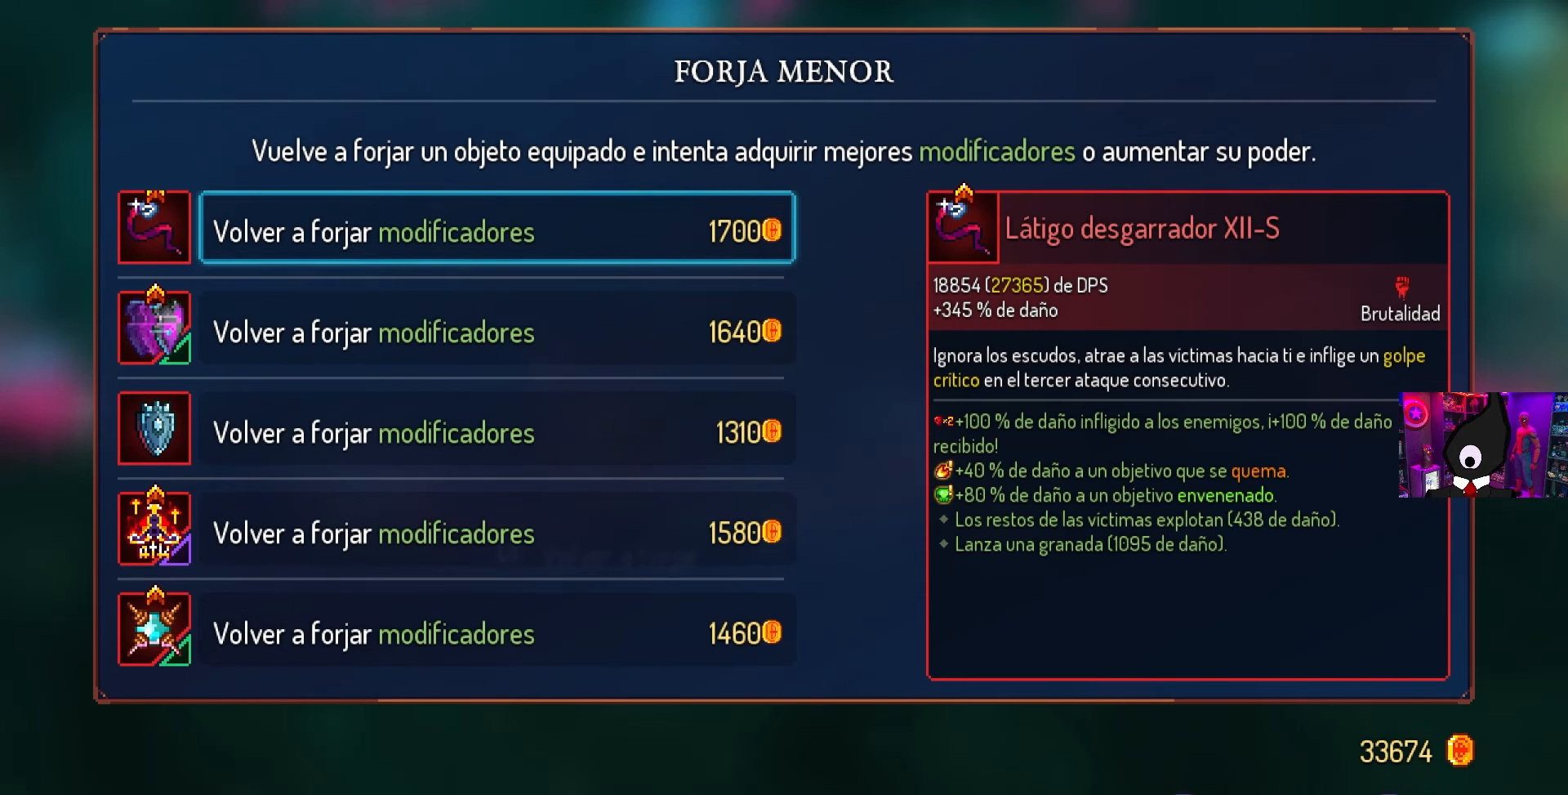
{"buttons": [], "left_stick": "center", "right_stick": "center", "events": []}
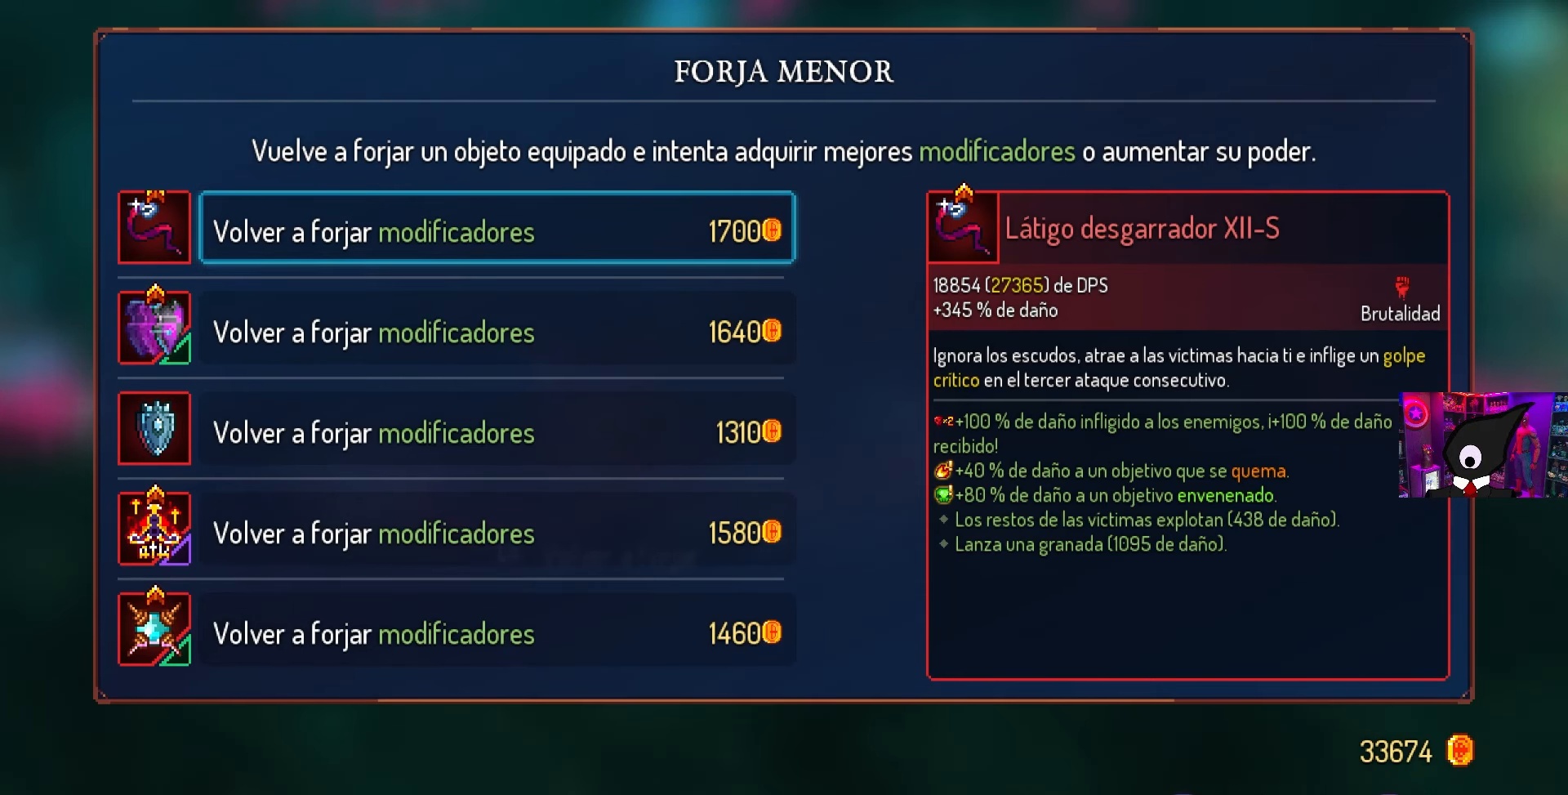
{"buttons": [], "left_stick": "center", "right_stick": "center", "events": []}
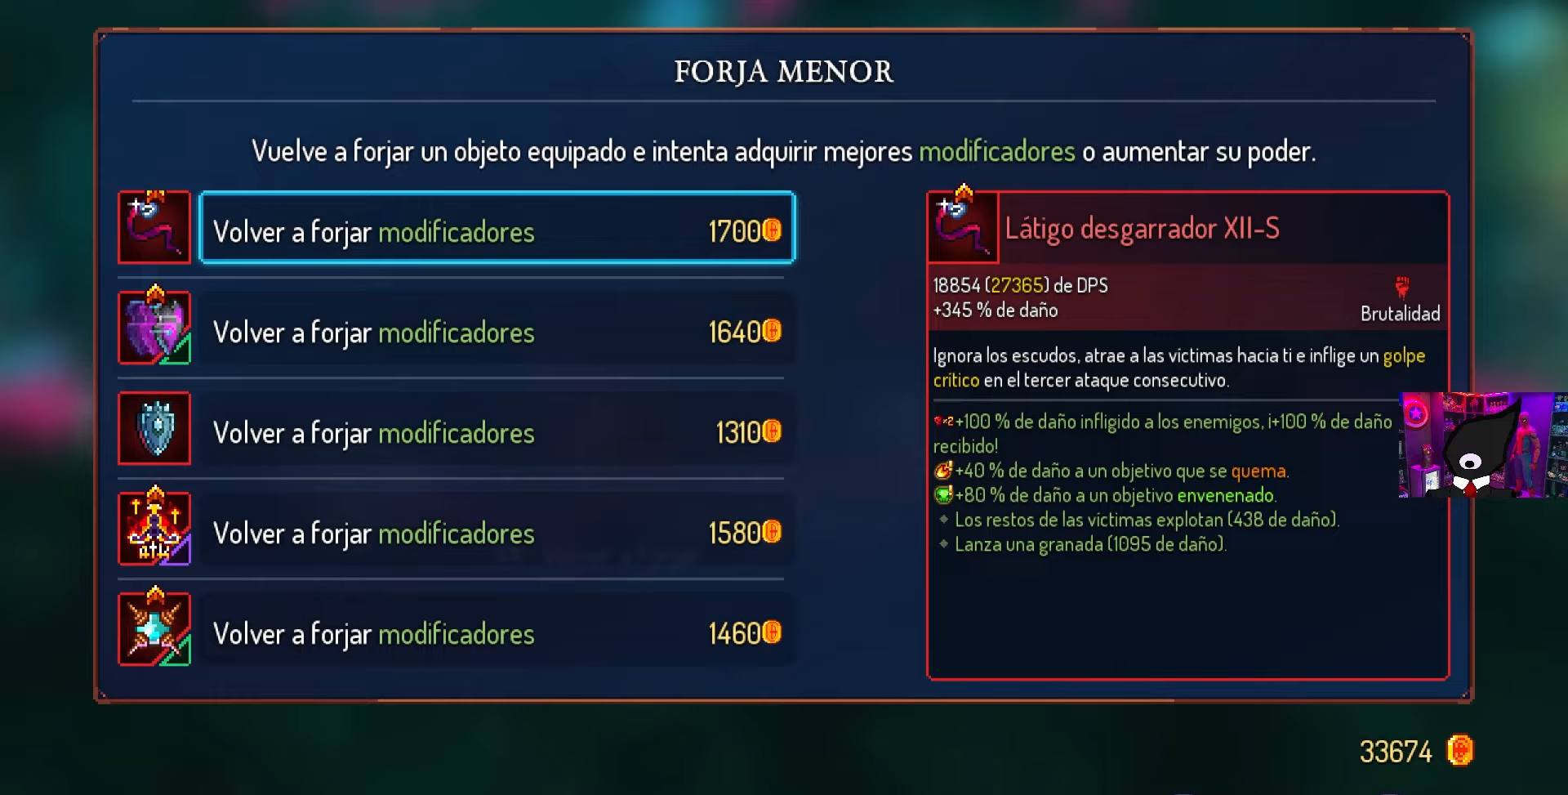
{"buttons": [], "left_stick": "center", "right_stick": "center", "events": []}
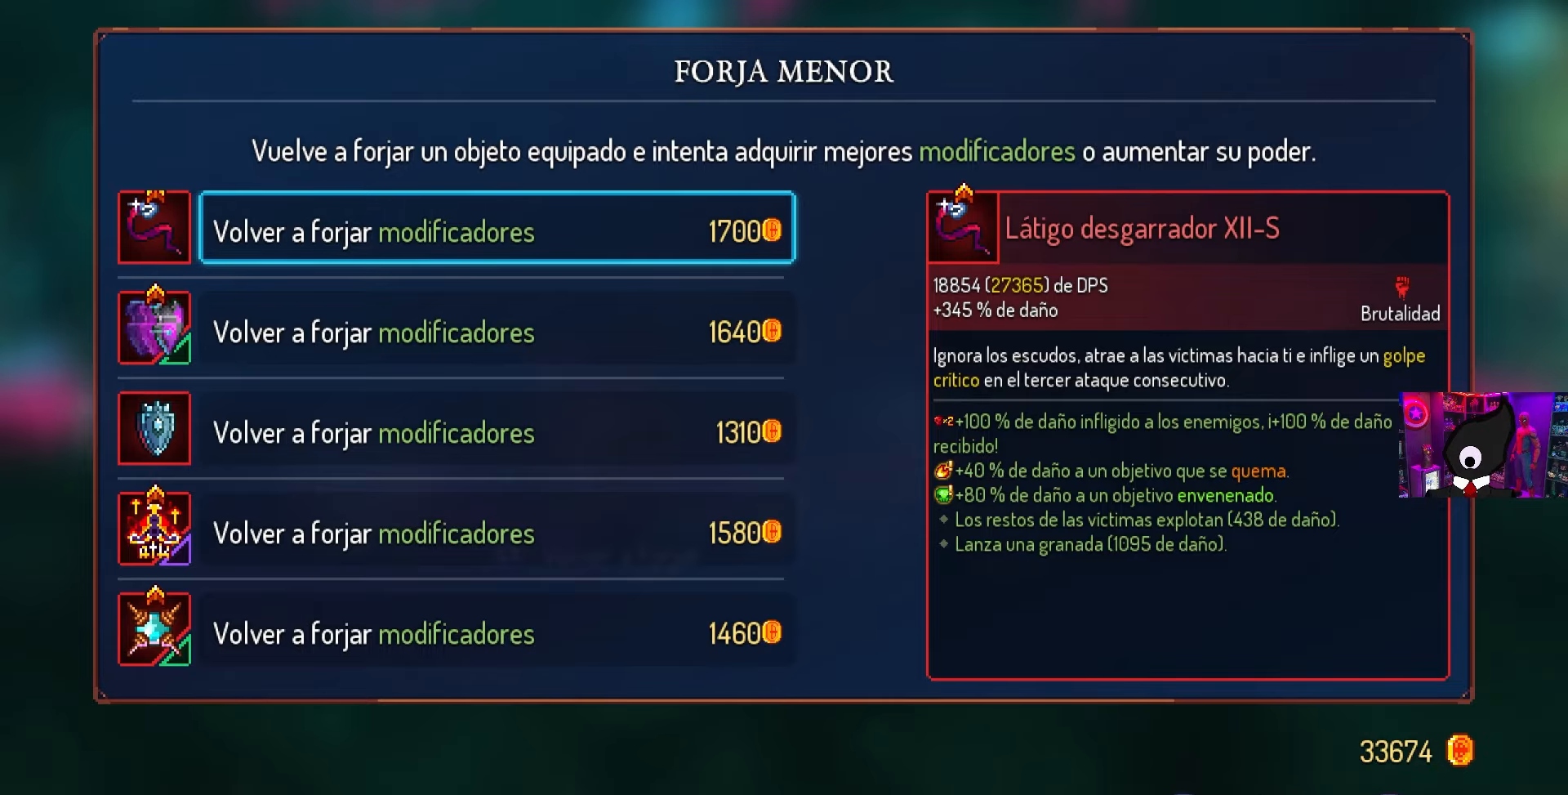
{"buttons": [], "left_stick": "center", "right_stick": "center", "events": []}
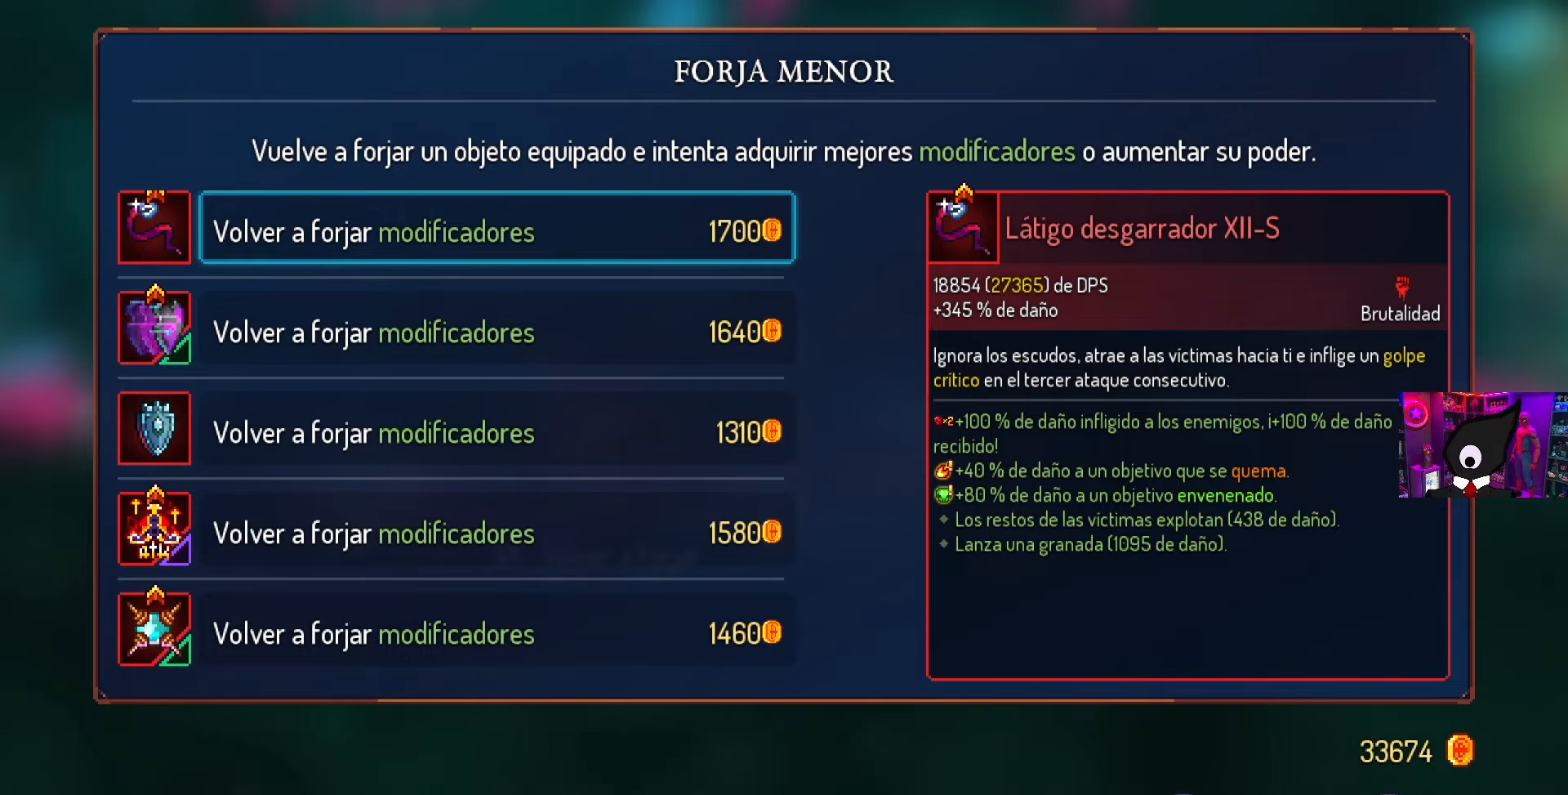
{"buttons": ["DPAD_RIGHT"], "left_stick": "center", "right_stick": "center", "events": [[183, "DPAD_RIGHT", "down"], [200, "CIRCLE", "down"], [267, "CIRCLE", "up"]]}
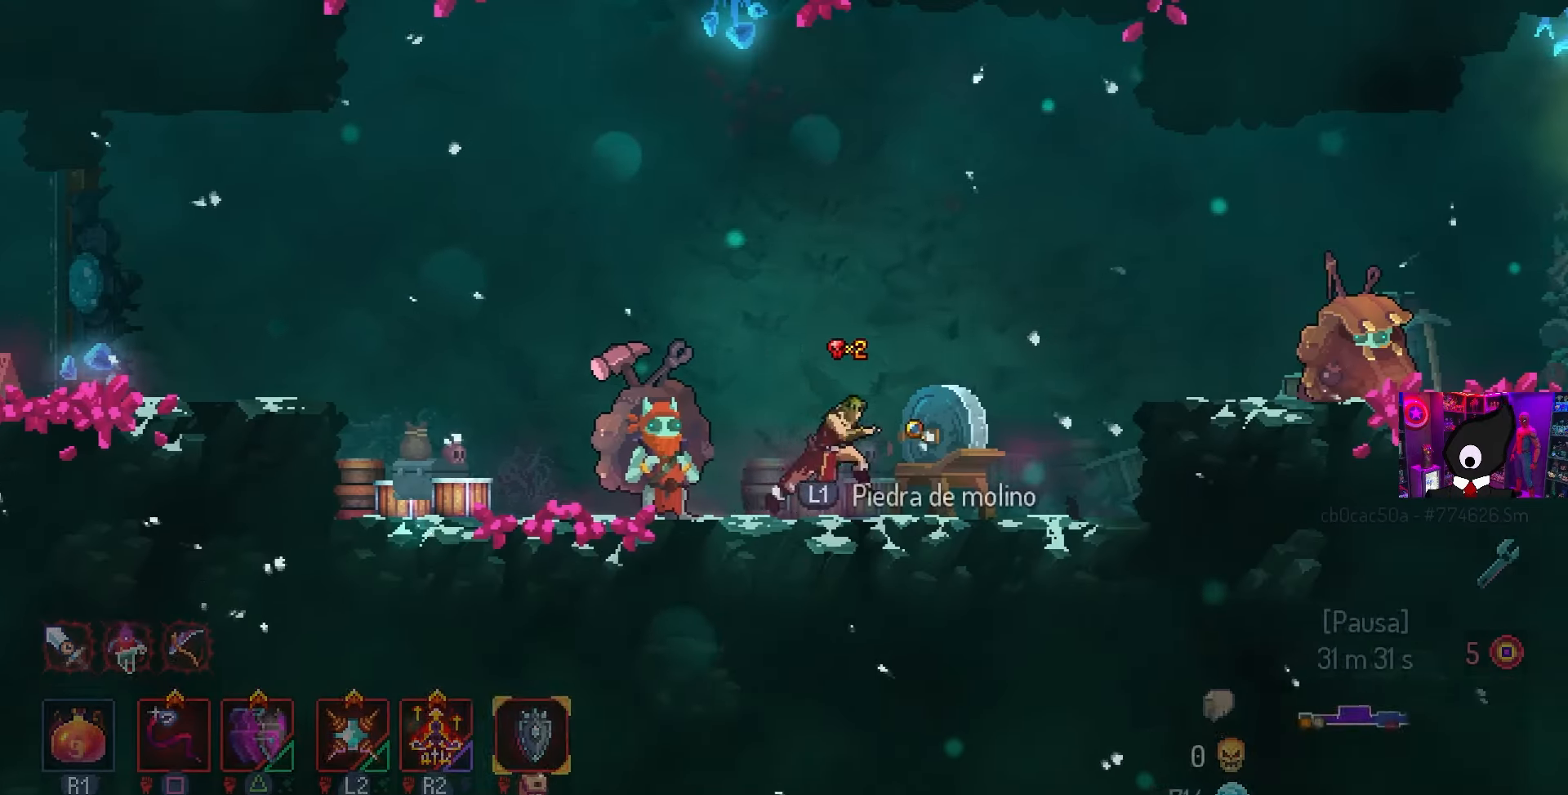
{"buttons": ["DPAD_RIGHT"], "left_stick": "center", "right_stick": "center", "events": [[167, "CROSS", "down"], [283, "CROSS", "up"]]}
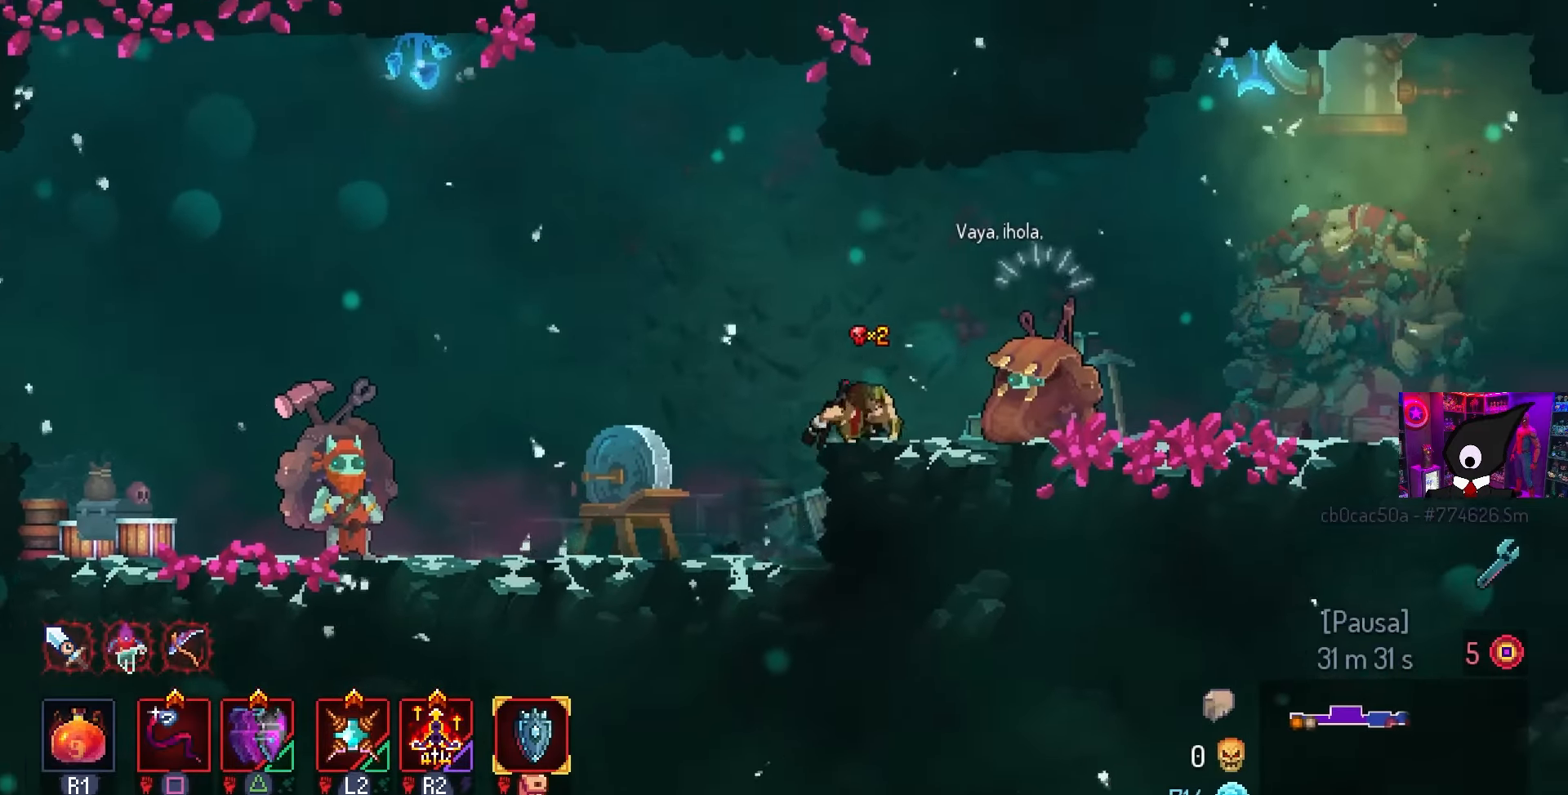
{"buttons": ["DPAD_LEFT"], "left_stick": "center", "right_stick": "center", "events": [[83, "CIRCLE", "down"], [83, "DPAD_LEFT", "down"], [83, "DPAD_RIGHT", "up"], [183, "CIRCLE", "up"]]}
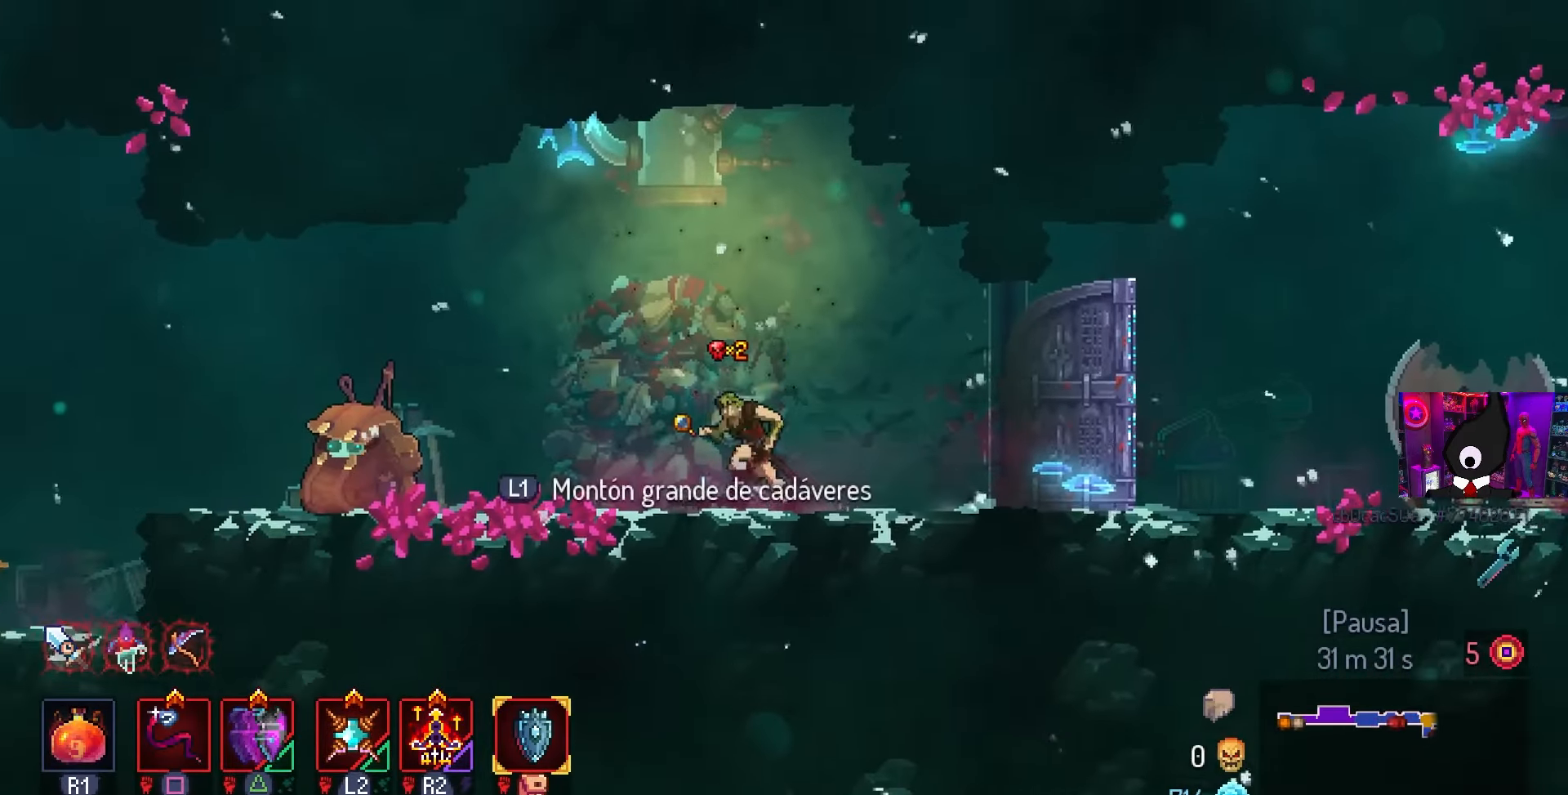
{"buttons": ["DPAD_LEFT"], "left_stick": "center", "right_stick": "center", "events": [[83, "TRIANGLE", "down"], [150, "CIRCLE", "down"], [233, "TRIANGLE", "up"], [500, "CIRCLE", "up"]]}
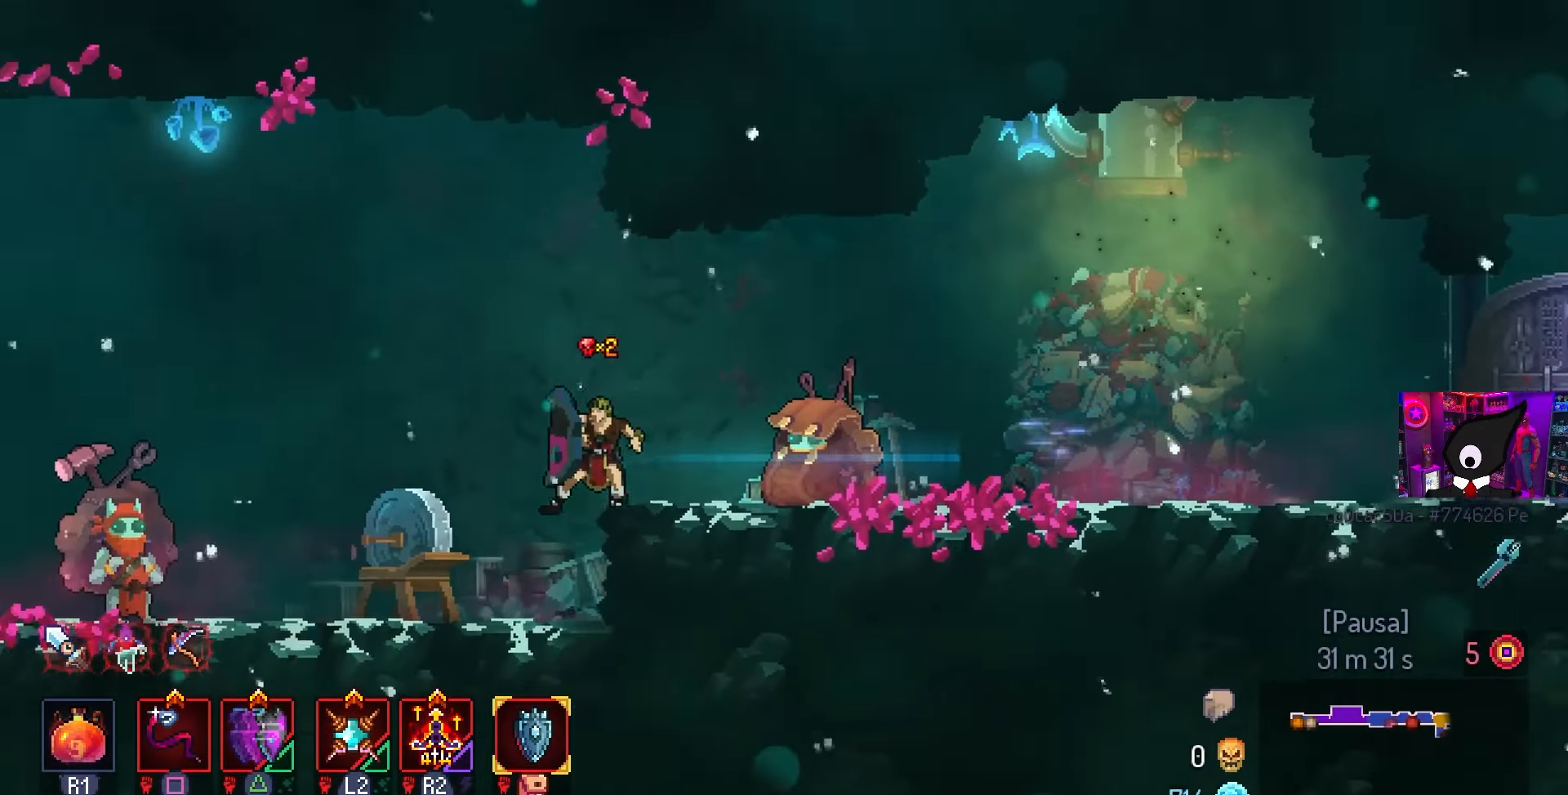
{"buttons": ["DPAD_UP"], "left_stick": "center", "right_stick": "center", "events": [[217, "DPAD_LEFT", "up"], [217, "DPAD_RIGHT", "down"], [233, "DPAD_RIGHT", "up"], [233, "DPAD_UP", "down"], [417, "CROSS", "down"], [483, "CROSS", "up"]]}
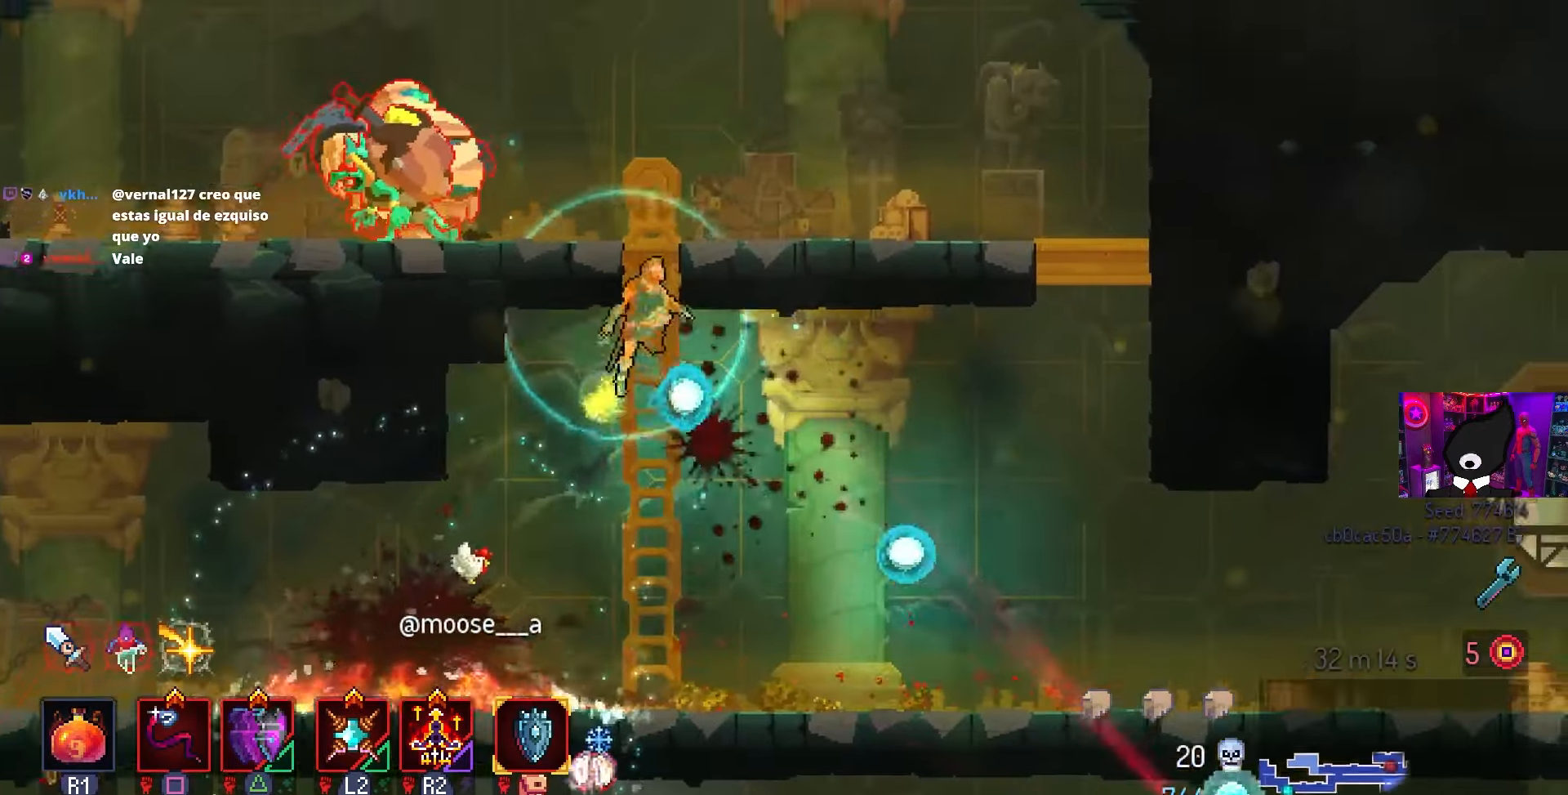
{"buttons": ["SQUARE"], "left_stick": "center", "right_stick": "center", "events": [[67, "CROSS", "down"], [67, "DPAD_UP", "up"], [200, "SQUARE", "down"], [217, "CROSS", "up"], [217, "DPAD_LEFT", "down"], [367, "DPAD_LEFT", "up"]]}
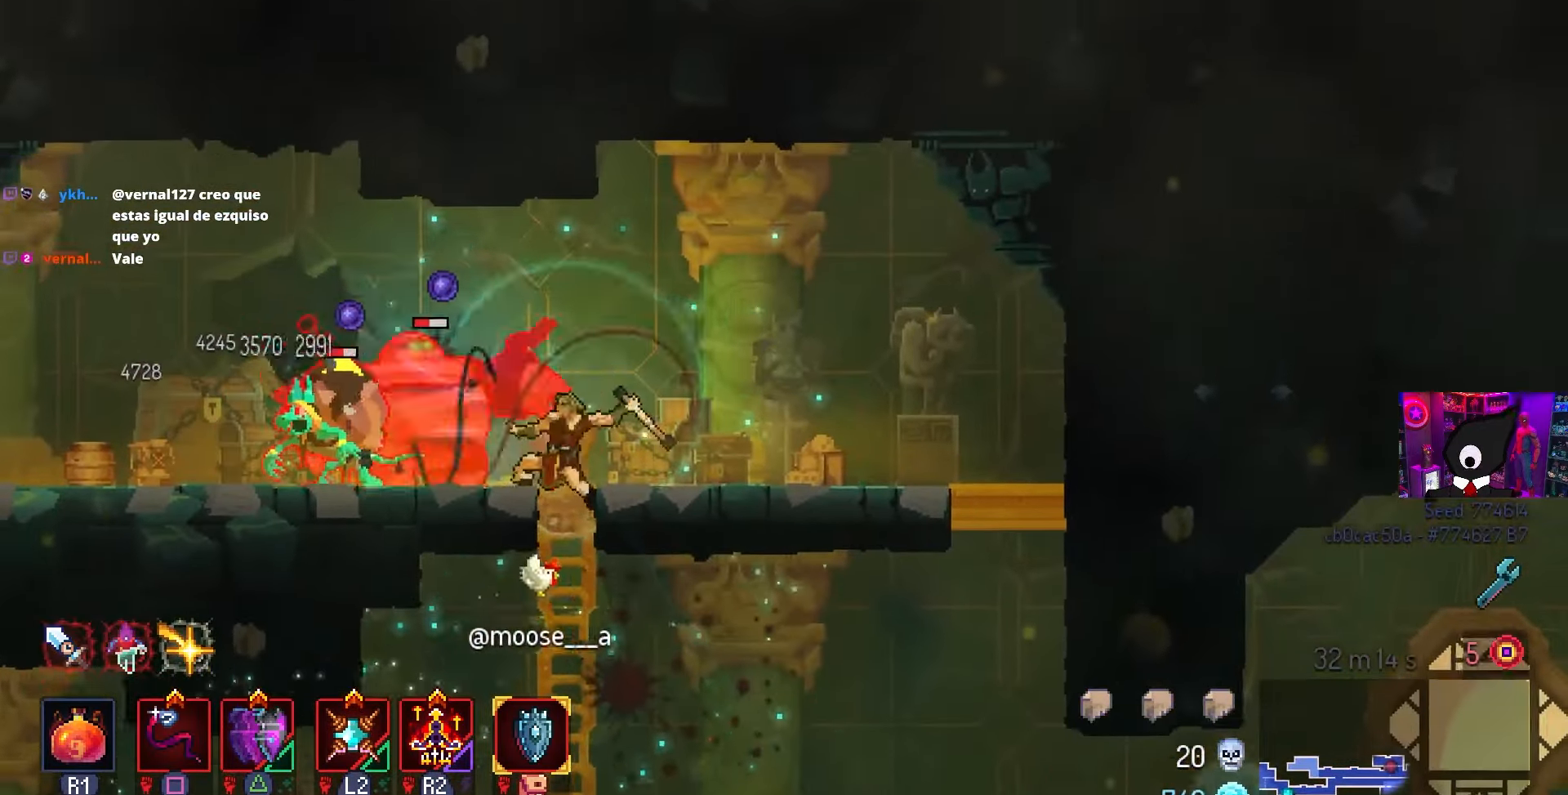
{"buttons": ["SQUARE"], "left_stick": "center", "right_stick": "center", "events": [[100, "DPAD_LEFT", "down"], [233, "DPAD_LEFT", "up"]]}
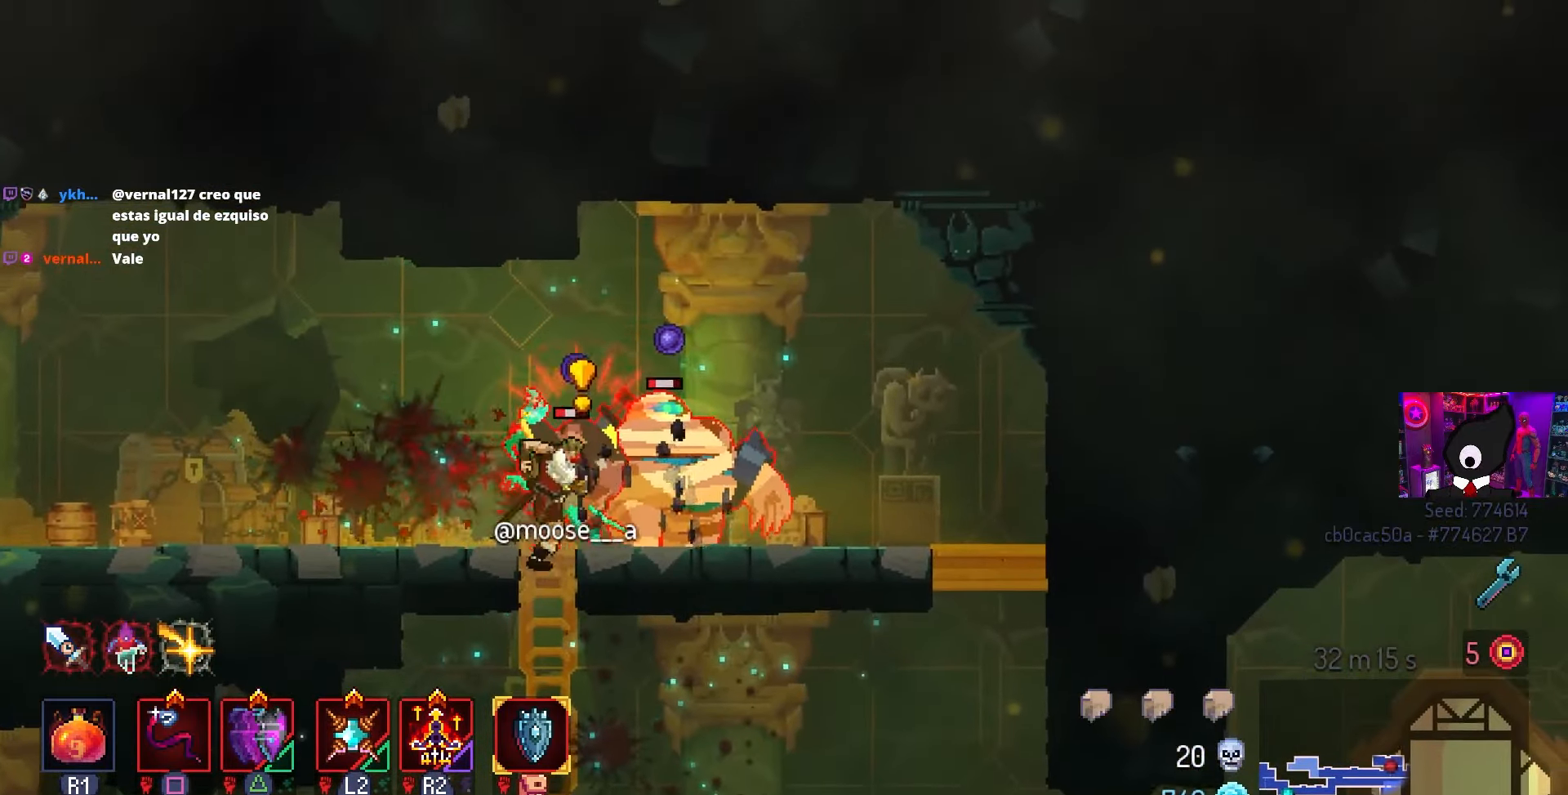
{"buttons": ["CIRCLE", "DPAD_RIGHT"], "left_stick": "center", "right_stick": "center", "events": [[100, "DPAD_RIGHT", "down"], [467, "SQUARE", "up"], [500, "CIRCLE", "down"]]}
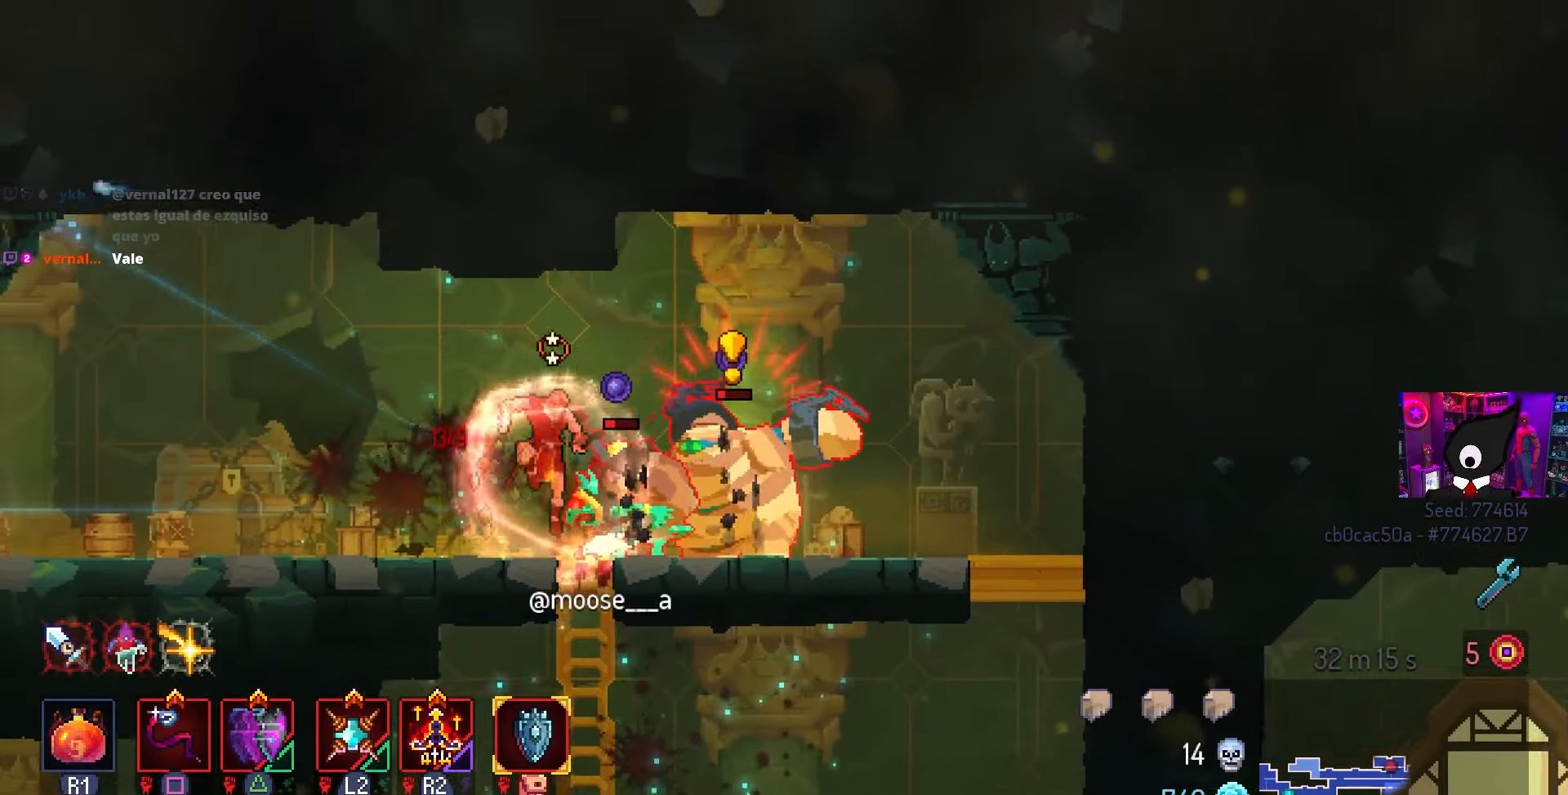
{"buttons": ["DPAD_RIGHT"], "left_stick": "center", "right_stick": "center", "events": [[133, "CIRCLE", "up"], [183, "CIRCLE", "down"], [267, "CIRCLE", "up"], [383, "CIRCLE", "down"], [467, "CIRCLE", "up"]]}
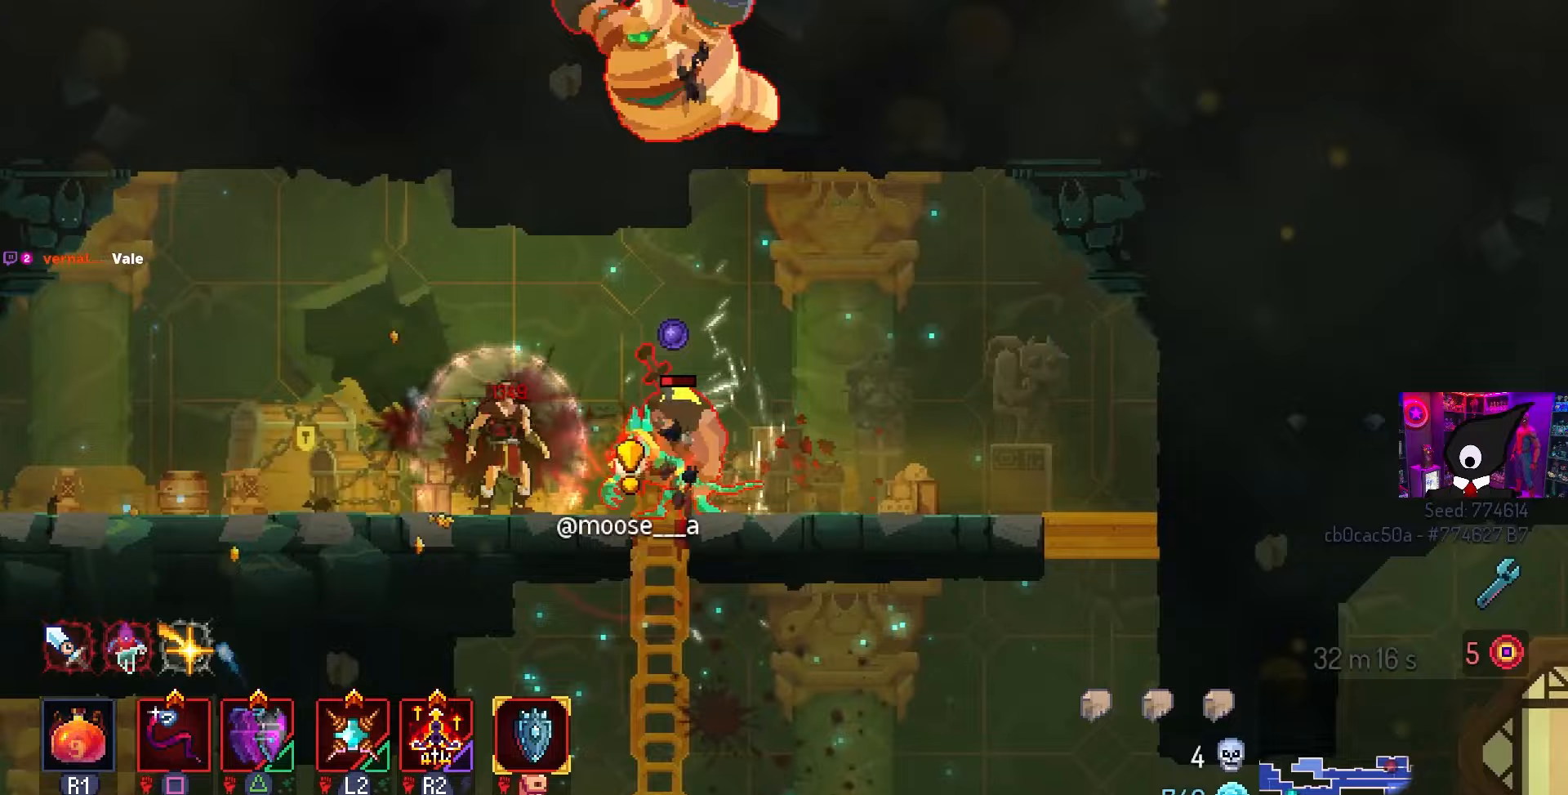
{"buttons": ["CIRCLE", "R2", "DPAD_RIGHT"], "left_stick": "center", "right_stick": "center", "events": [[33, "L2", "down"], [150, "CIRCLE", "down"], [167, "L2", "up"], [167, "R2", "down"], [217, "R2", "up"], [233, "L2", "down"], [300, "R2", "down"], [350, "L2", "up"], [400, "CIRCLE", "up"], [400, "R2", "up"], [467, "CIRCLE", "down"], [467, "R2", "down"]]}
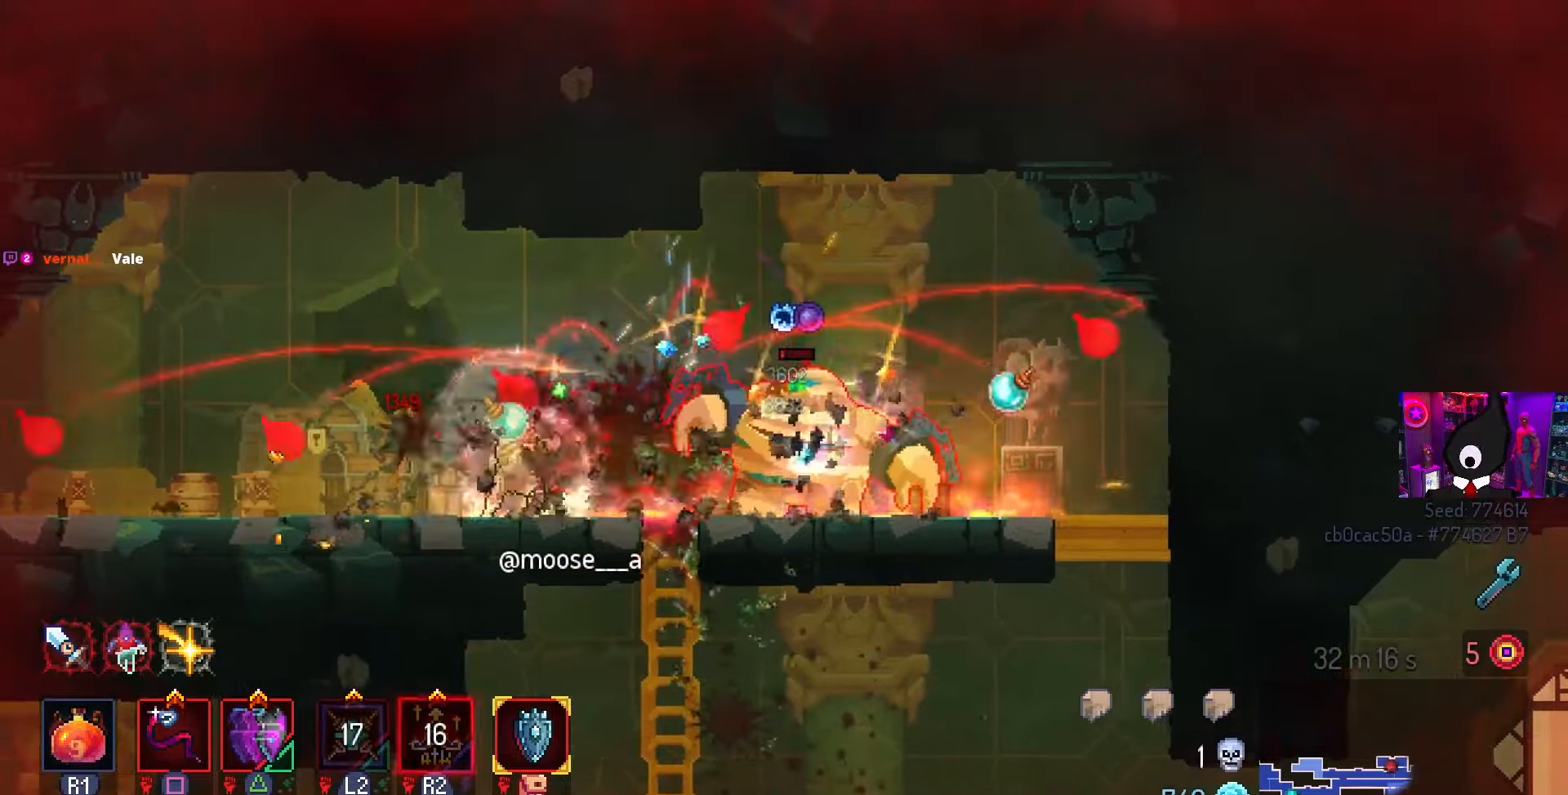
{"buttons": [], "left_stick": "center", "right_stick": "center", "events": [[67, "CIRCLE", "up"], [67, "R2", "up"], [183, "CIRCLE", "down"], [233, "CIRCLE", "up"], [283, "SQUARE", "down"], [400, "DPAD_RIGHT", "up"], [483, "SQUARE", "up"]]}